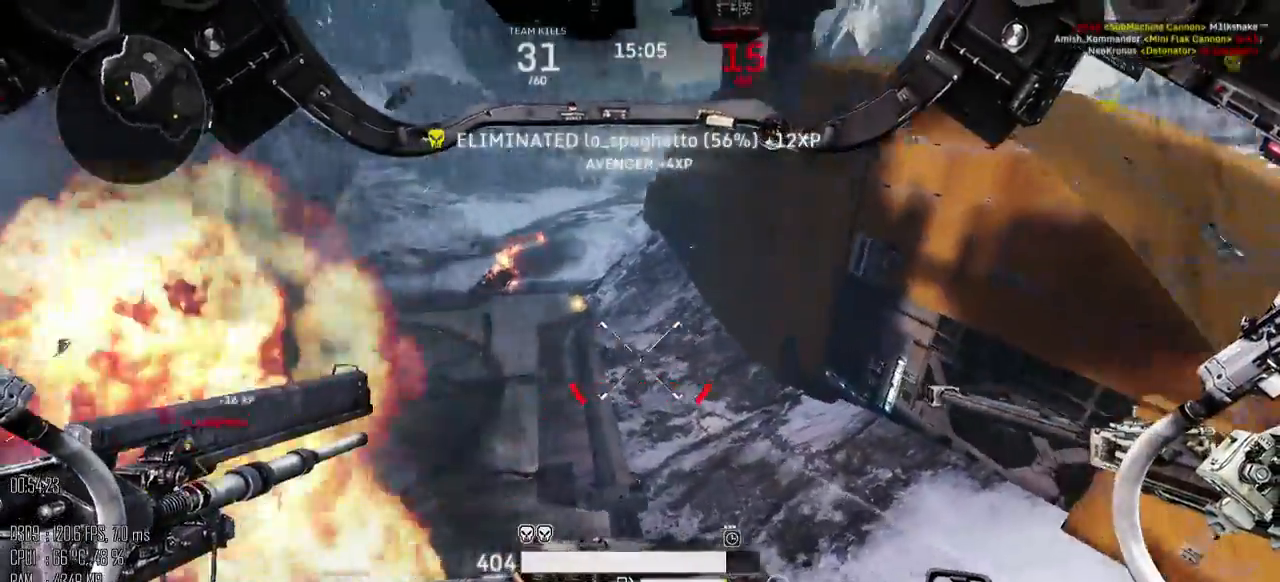
Gameplay with keyboard and mouse; each line is a JSON object with the keys and mouse buttons held at the frame after it. "events" lists presses ("down") and releases ("up") of ".", "/", "0", "1", "2", "3", "4", "5", "6", "7", "8", "9", "a", "alt", "b", "backslash", "backspace", "c", "caps_lock", "comma", "ctrl", "d", "e", "equals", "escape", "f", "g", "h", "i", "j", "k", "l", "lbracket", "m", "minus", "n", "o", "p", "q", "quote", "r", "rbracket", "return", "s", "semicolon", "shift_l", "shift_r", "space", "super", "t", "tab", "u", "v", "w", "x", "y", "z", "mouse_left", "mouse_right", "mouse_mb4" and "mouse_mb5" between this image and that frame as [ms after this image, input, new state], when the widget could be followed in between. "mouse_left", "mouse_right", "mouse_mb4", "mouse_mb5" = the "left", "right", "mb4", "mb5" buttons of the "mouse" list. No other keys are recorded. Not read: mouse_move.
{"keys": ["d"], "mouse": [], "events": [[434, "d", "down"], [500, "w", "up"]]}
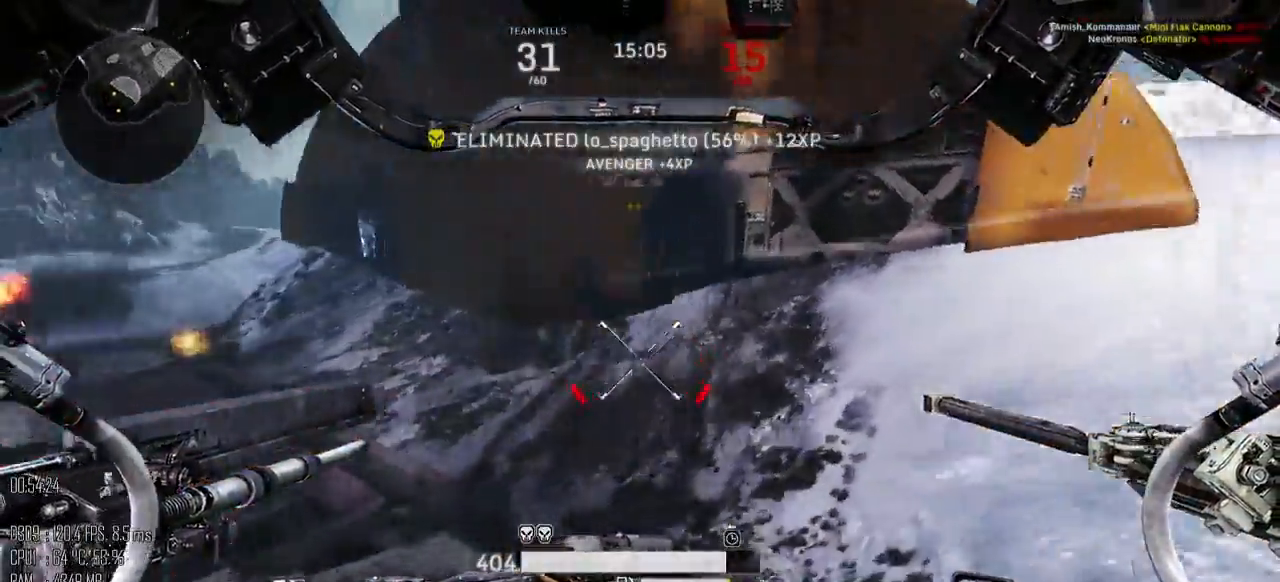
{"keys": ["shift_l", "w"], "mouse": [], "events": [[117, "shift_l", "down"], [184, "shift_l", "up"], [350, "w", "down"], [450, "d", "up"], [484, "shift_l", "down"]]}
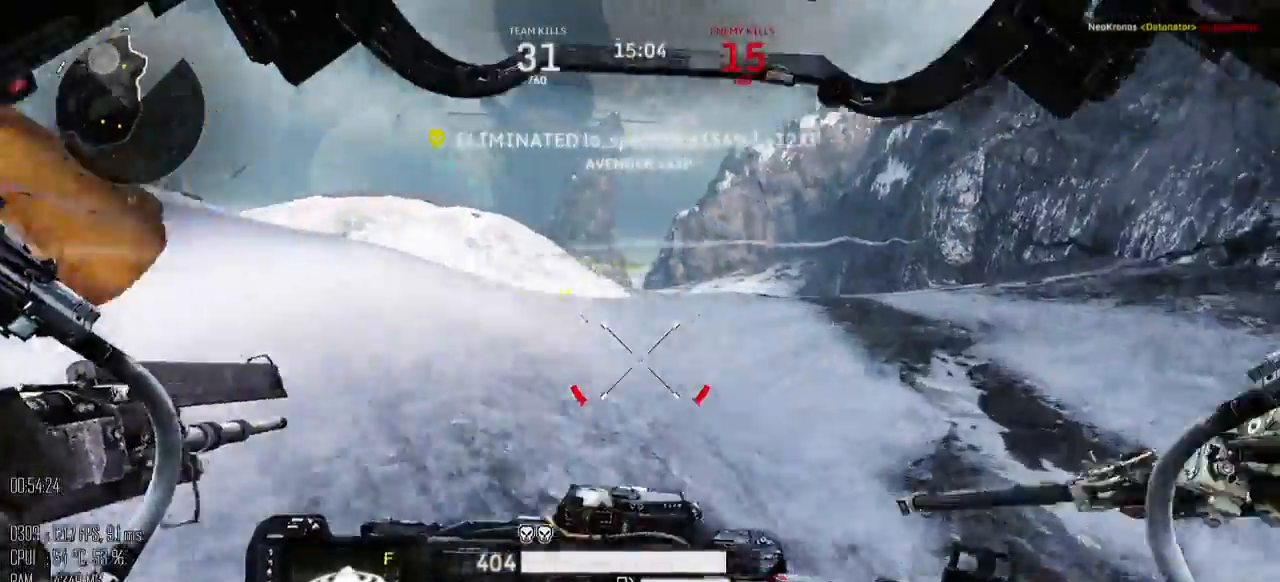
{"keys": ["shift_l", "w"], "mouse": [], "events": []}
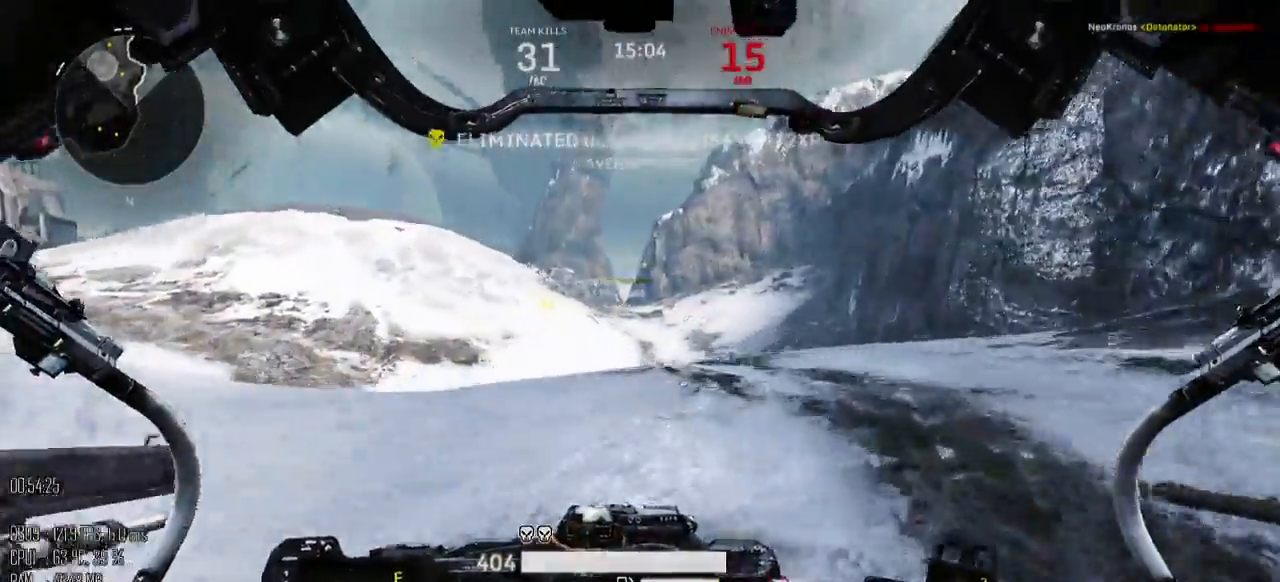
{"keys": ["w"], "mouse": [], "events": [[84, "a", "down"], [217, "space", "down"], [284, "shift_l", "up"], [350, "a", "up"], [350, "space", "up"]]}
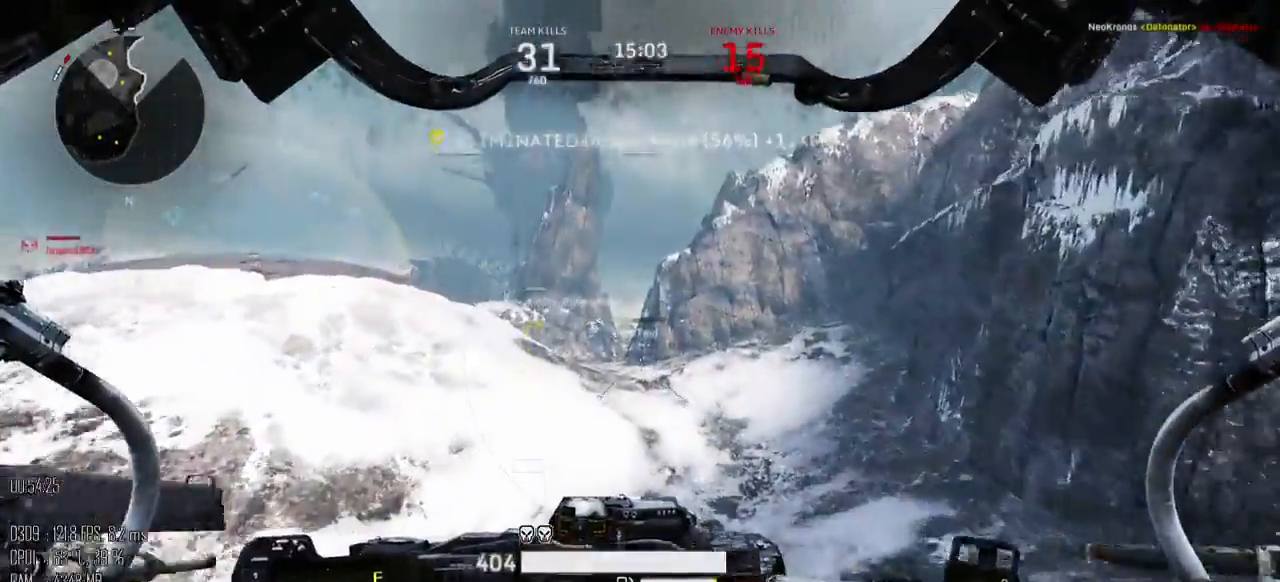
{"keys": ["shift_l", "w"], "mouse": [], "events": [[400, "shift_l", "down"]]}
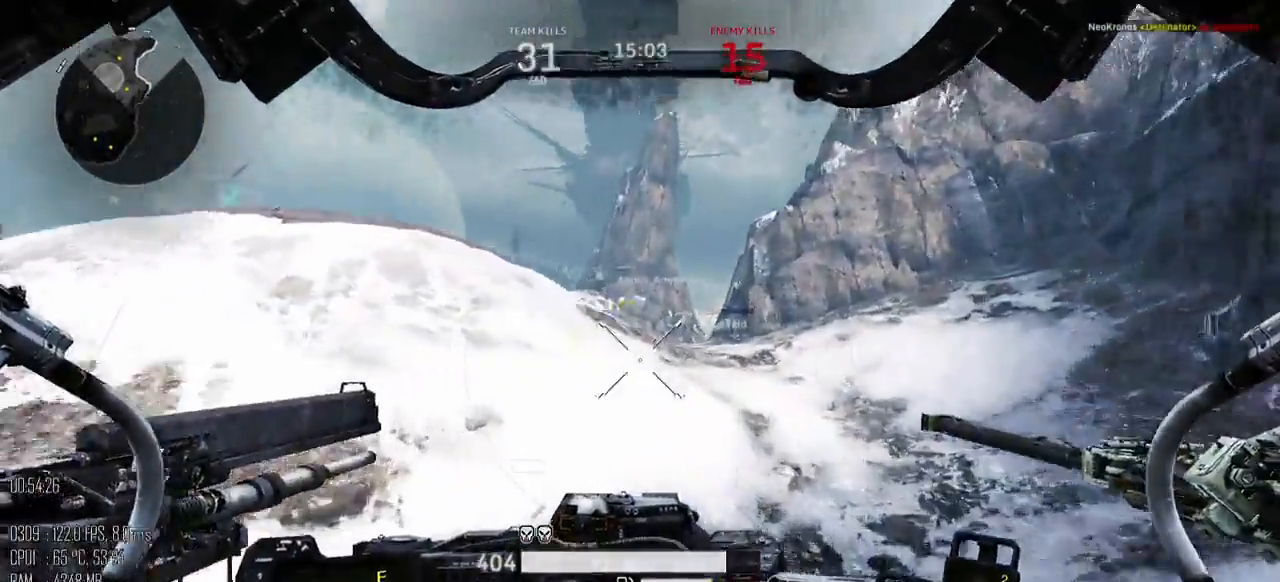
{"keys": ["shift_l", "w"], "mouse": [], "events": []}
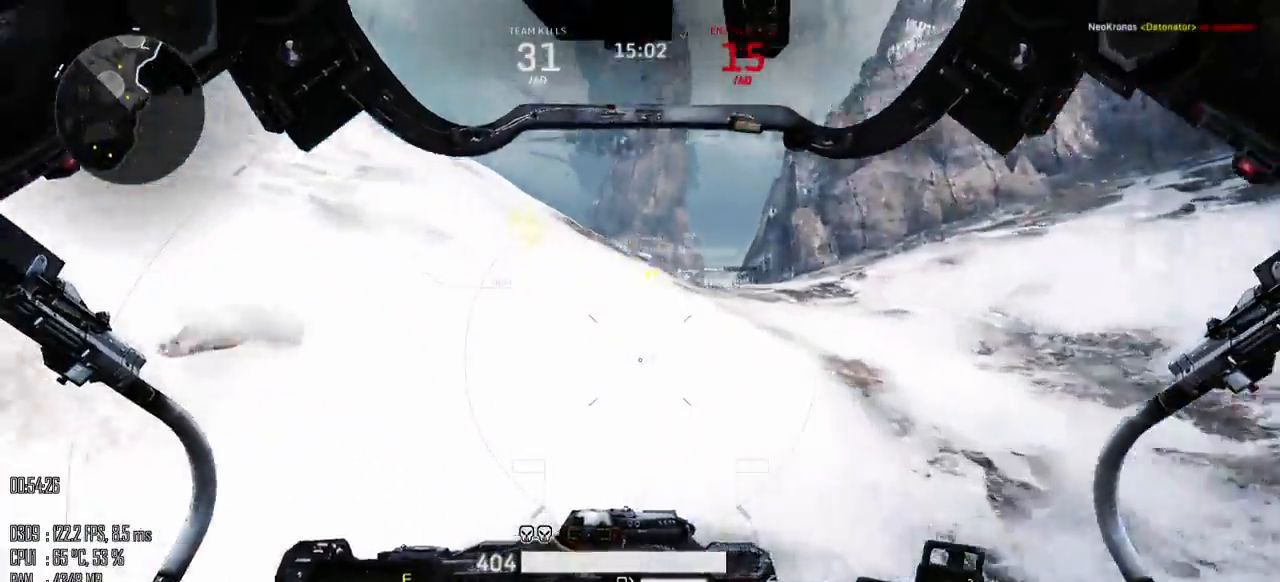
{"keys": ["a", "shift_l", "w"], "mouse": [], "events": [[417, "a", "down"]]}
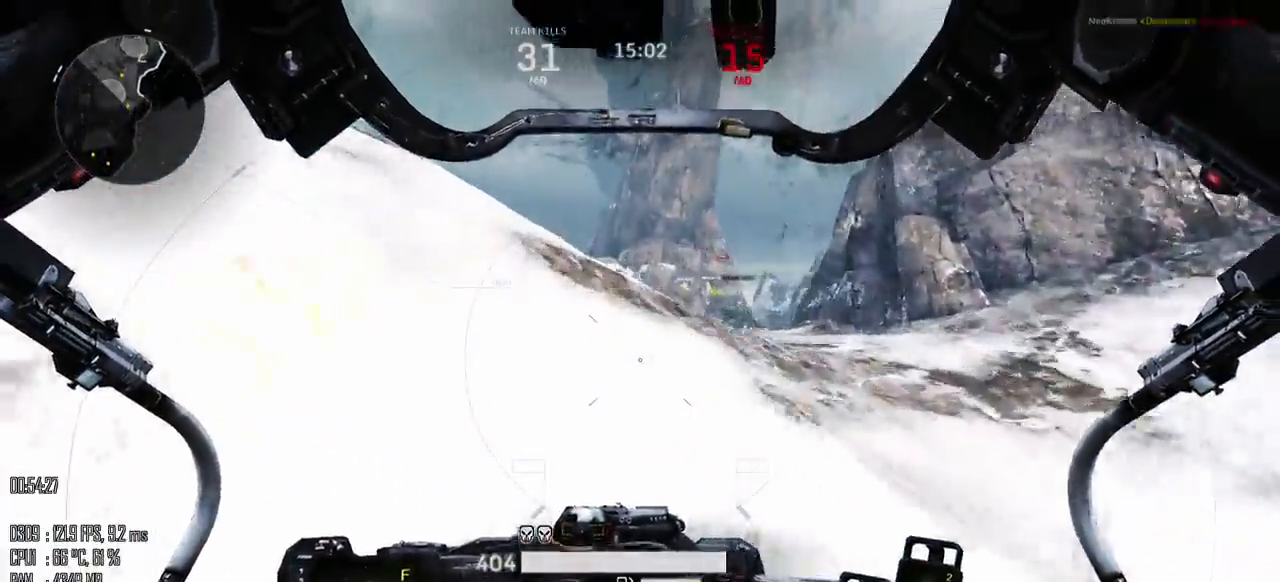
{"keys": ["a"], "mouse": [], "events": [[17, "shift_l", "up"], [334, "w", "up"]]}
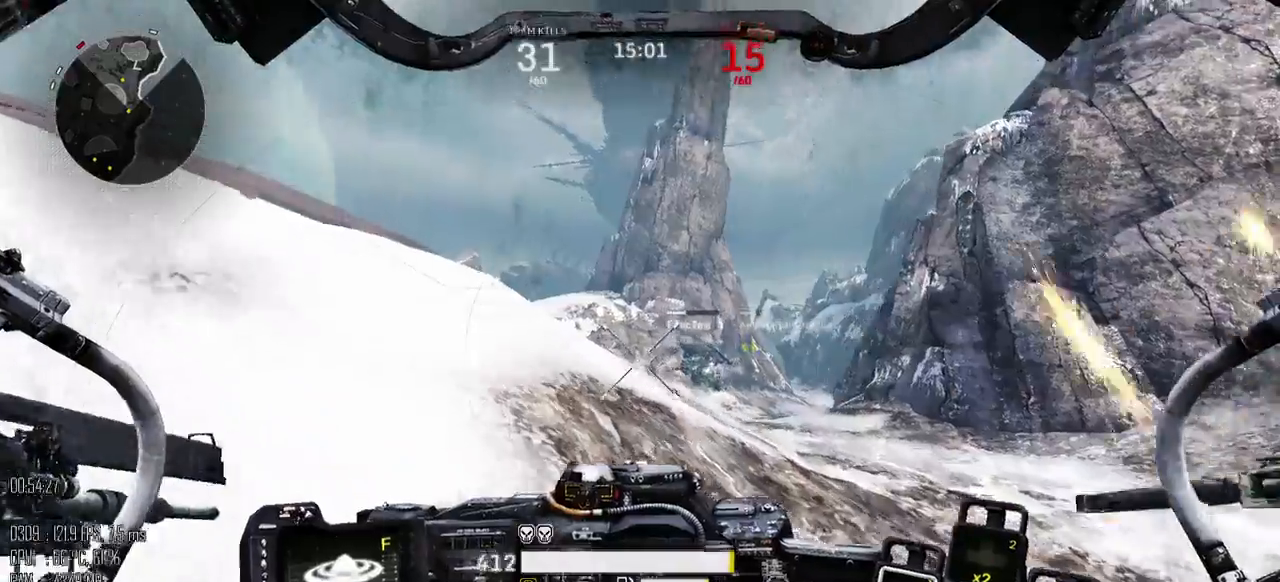
{"keys": ["a", "s"], "mouse": [], "events": [[484, "s", "down"]]}
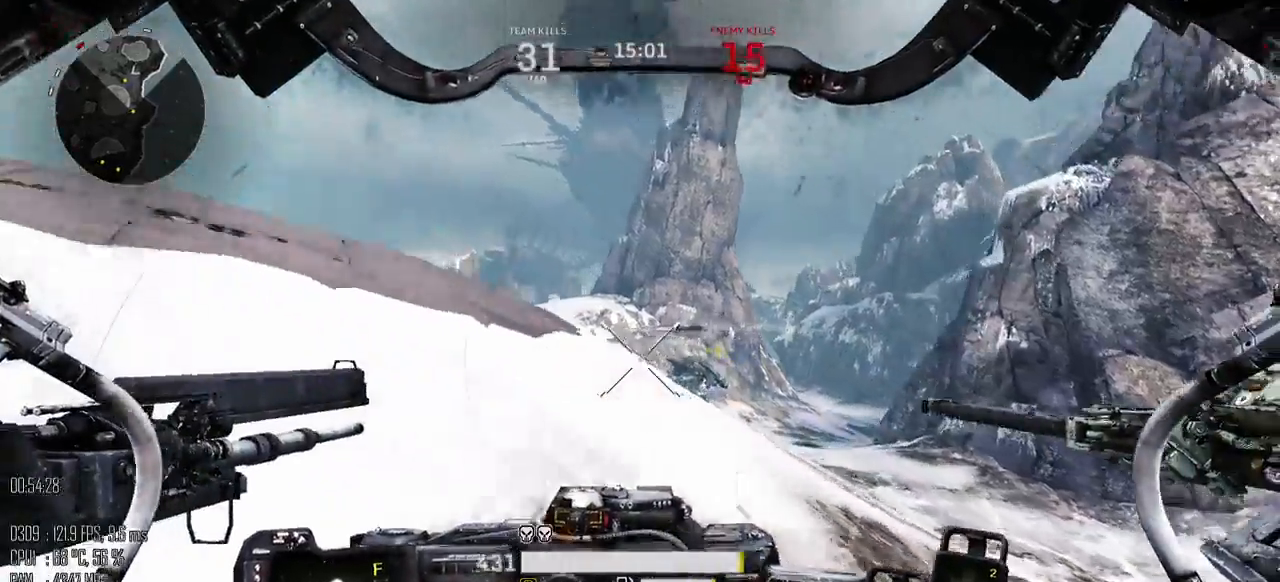
{"keys": ["d", "w"], "mouse": [], "events": [[134, "d", "down"], [200, "a", "up"], [267, "s", "up"], [367, "w", "down"]]}
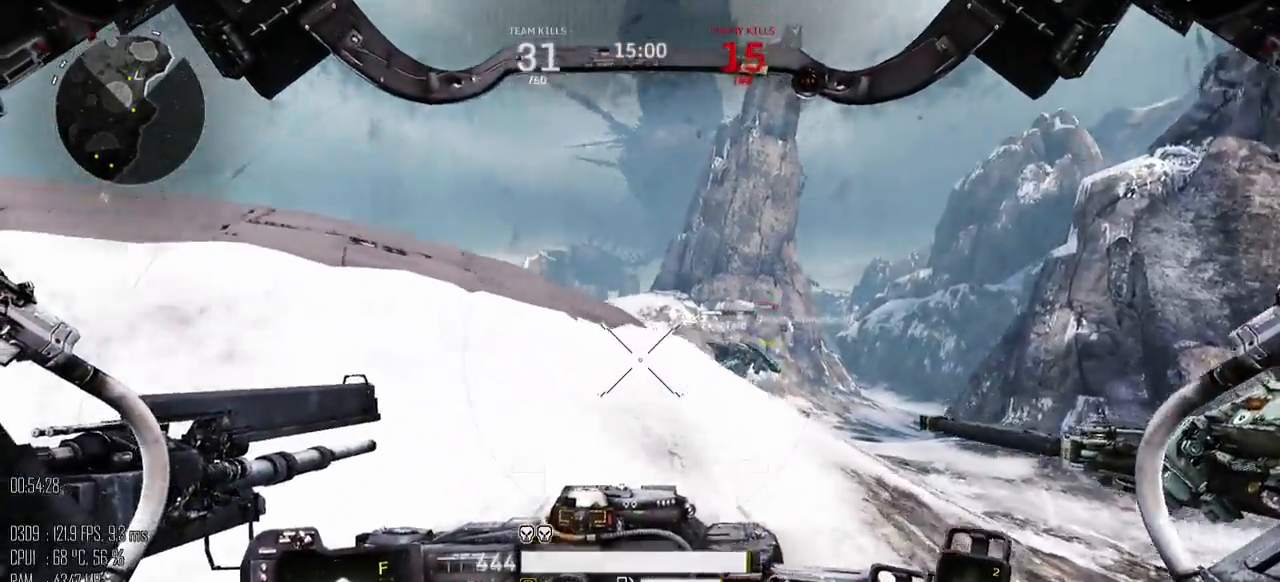
{"keys": ["w"], "mouse": [], "events": [[117, "d", "up"]]}
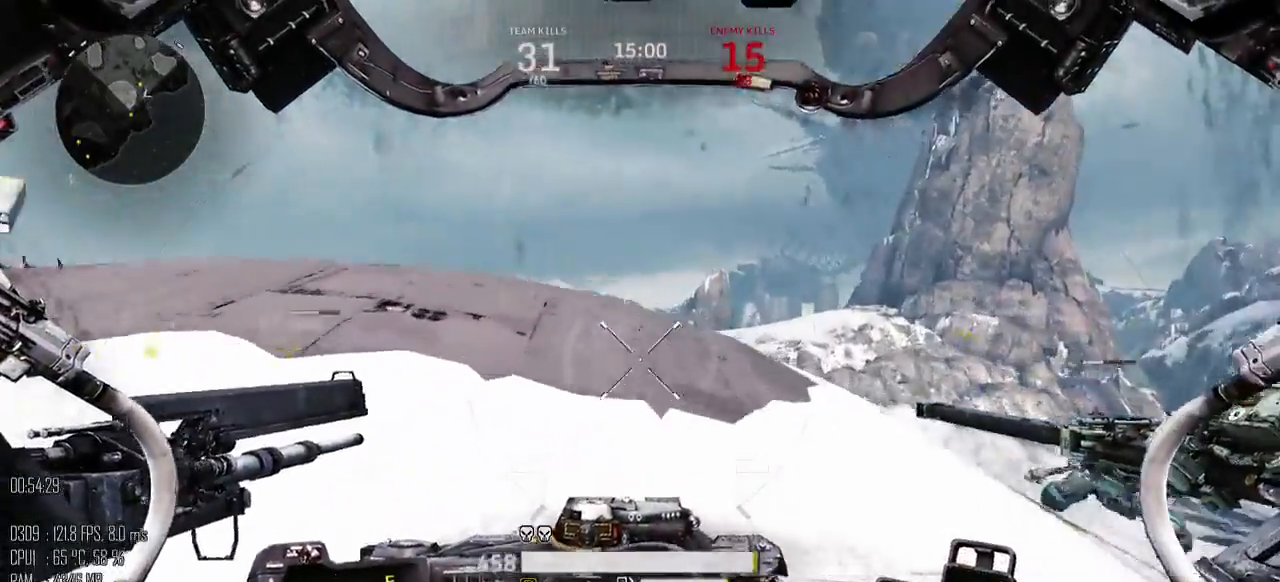
{"keys": ["w"], "mouse": [], "events": []}
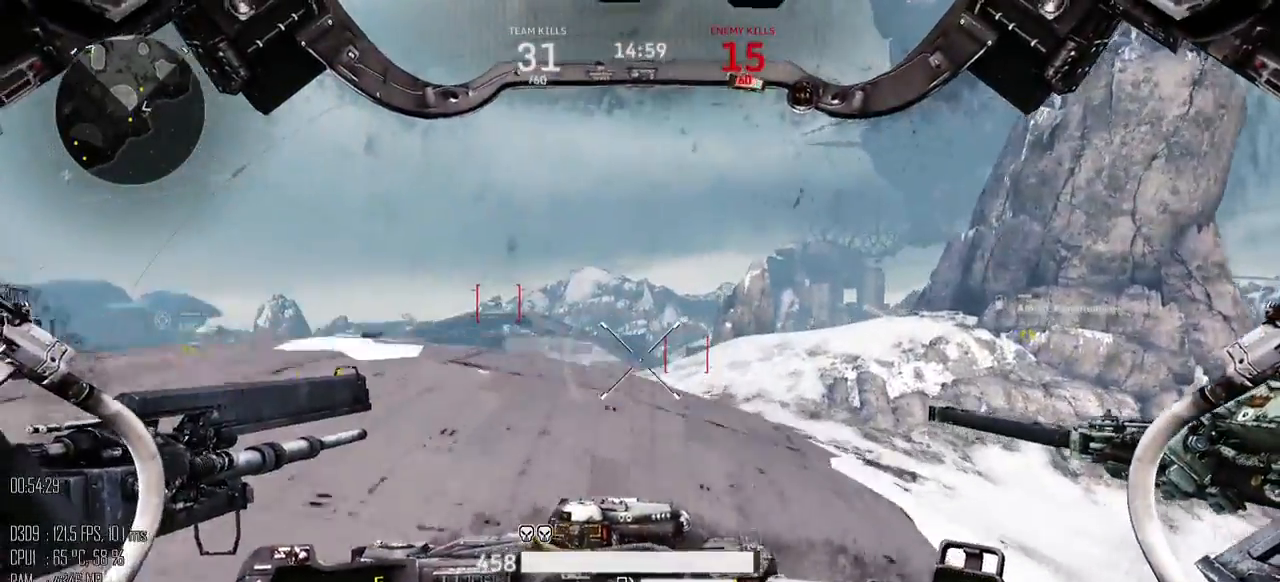
{"keys": ["w"], "mouse": [], "events": [[50, "a", "down"], [300, "mouse_mb5", "down"], [367, "a", "up"], [367, "mouse_mb5", "up"]]}
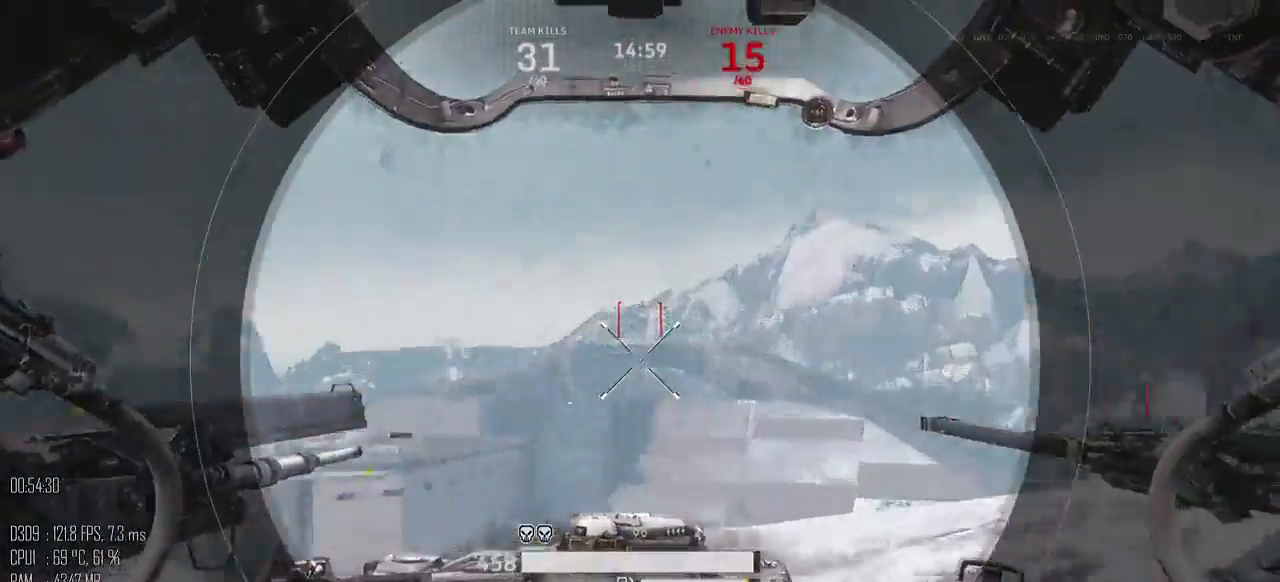
{"keys": ["w"], "mouse": [], "events": [[250, "mouse_left", "down"], [317, "mouse_left", "up"]]}
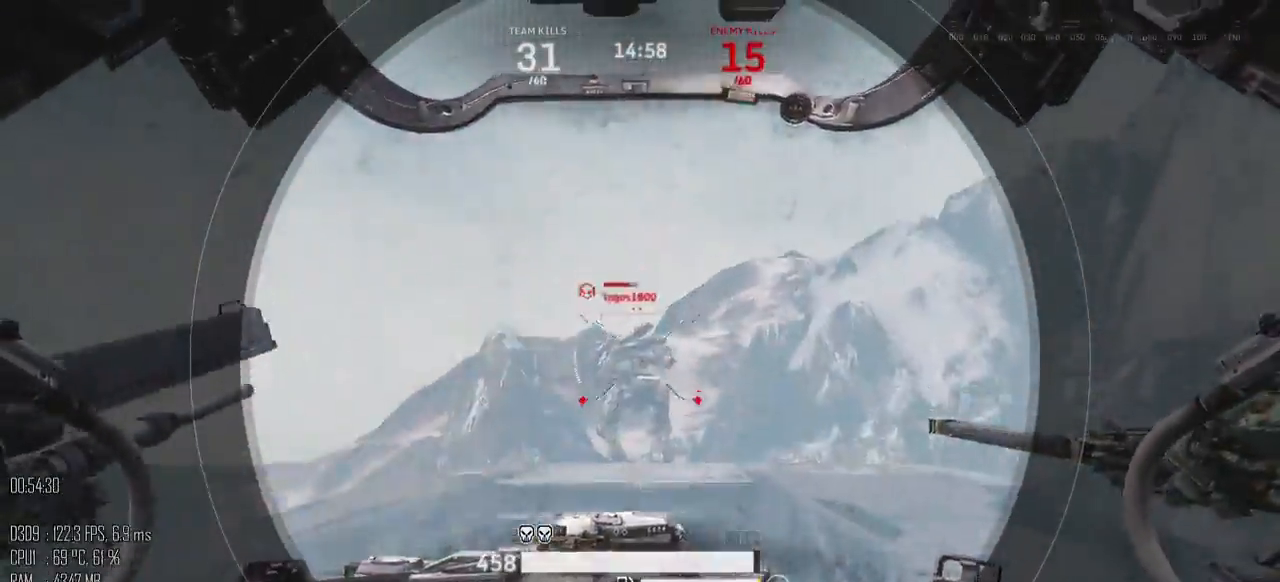
{"keys": ["w"], "mouse": [], "events": [[100, "d", "down"], [234, "mouse_mb5", "down"], [267, "mouse_mb5", "up"], [417, "d", "up"], [417, "mouse_mb5", "down"], [450, "mouse_mb5", "up"]]}
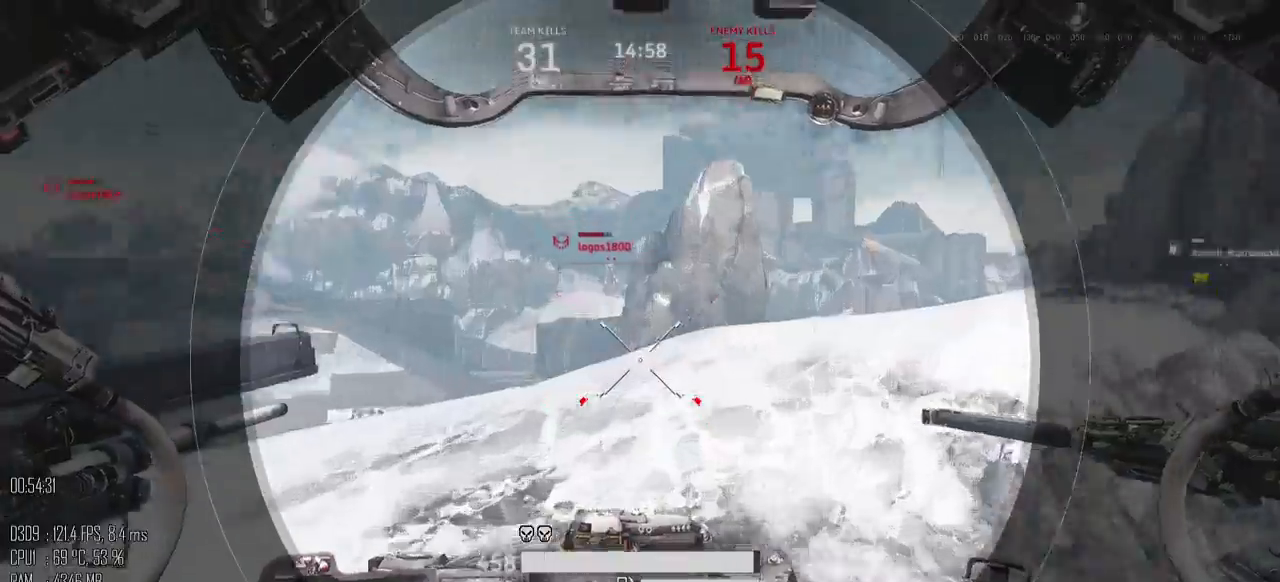
{"keys": ["a", "w"], "mouse": [], "events": [[84, "a", "down"]]}
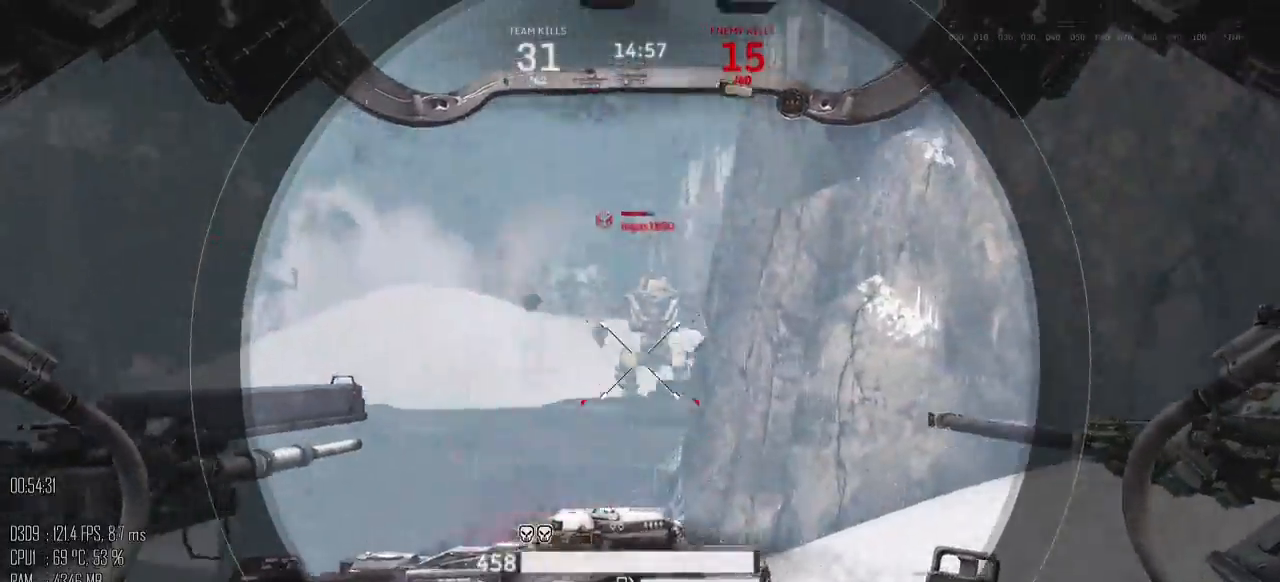
{"keys": ["a"], "mouse": [], "events": [[150, "mouse_left", "down"], [217, "mouse_left", "up"], [350, "w", "up"]]}
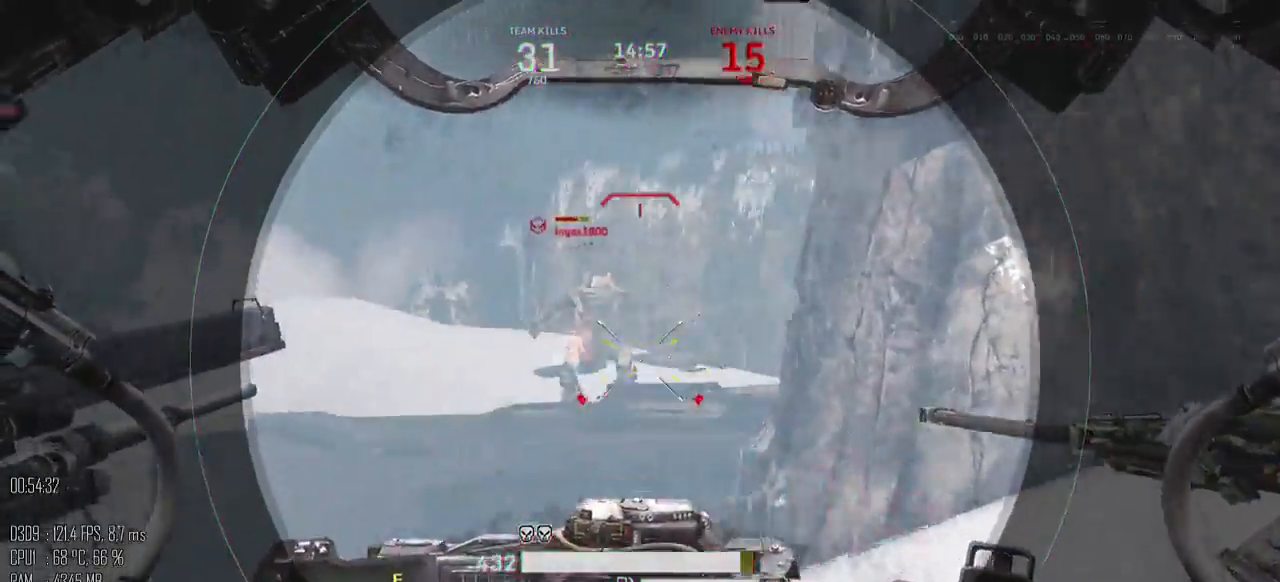
{"keys": ["d", "s"], "mouse": [], "events": [[100, "mouse_right", "down"], [134, "mouse_right", "up"], [167, "s", "down"], [450, "d", "down"], [484, "a", "up"]]}
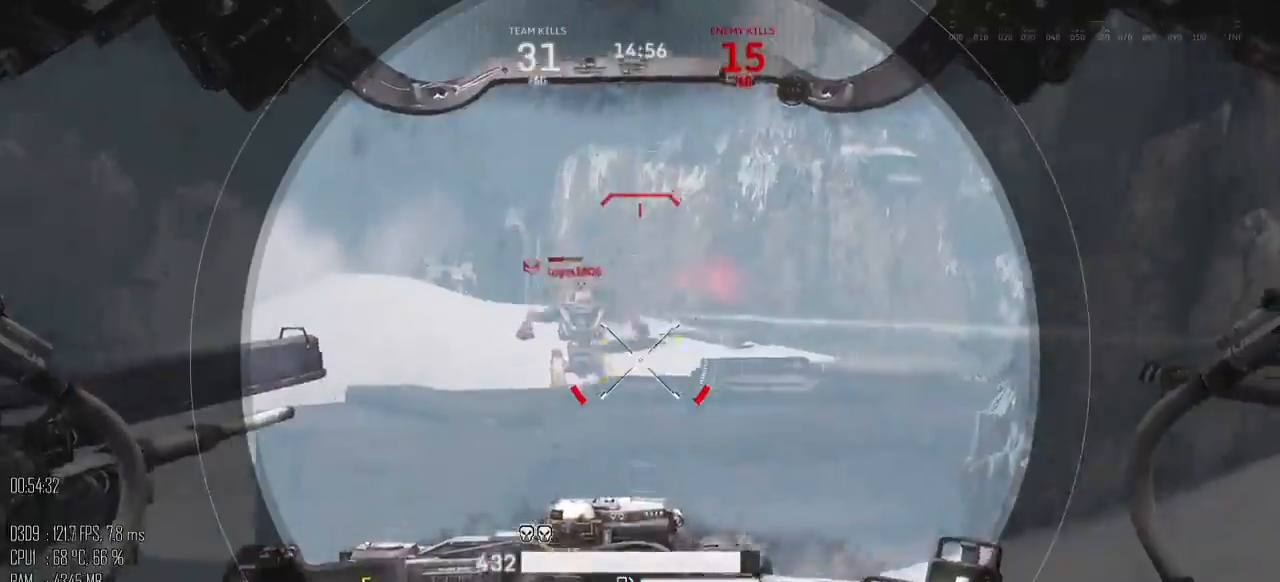
{"keys": ["a", "shift_l"], "mouse": [], "events": [[267, "a", "down"], [334, "d", "up"], [467, "s", "up"], [467, "shift_l", "down"]]}
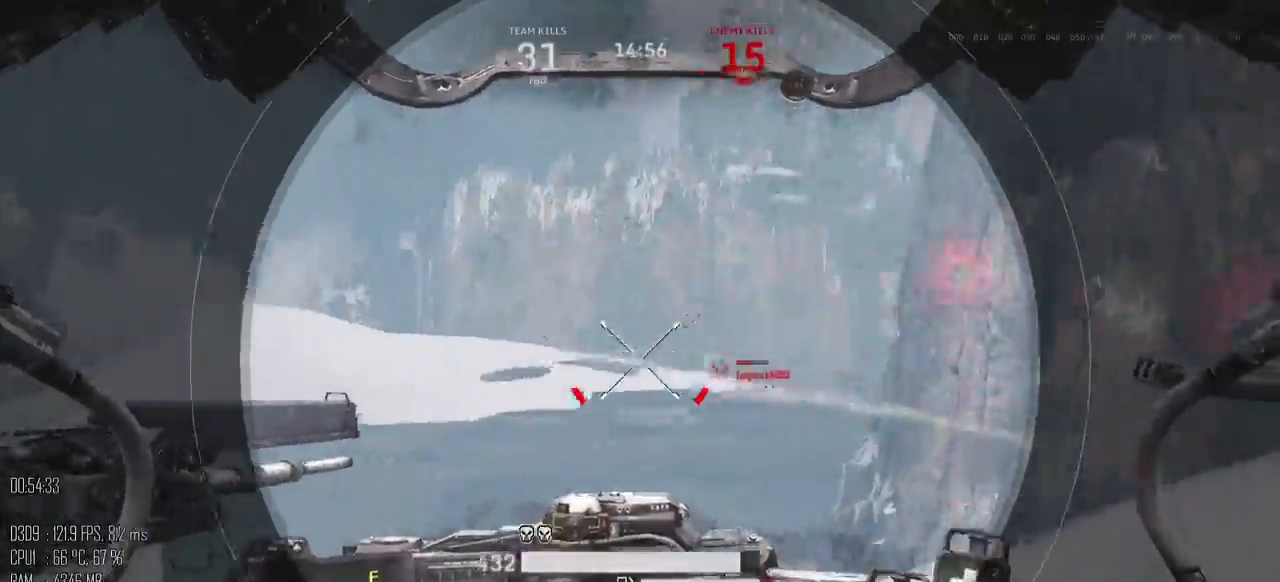
{"keys": ["a", "w"], "mouse": [], "events": [[34, "mouse_mb5", "down"], [84, "shift_l", "up"], [117, "mouse_mb5", "up"], [350, "w", "down"]]}
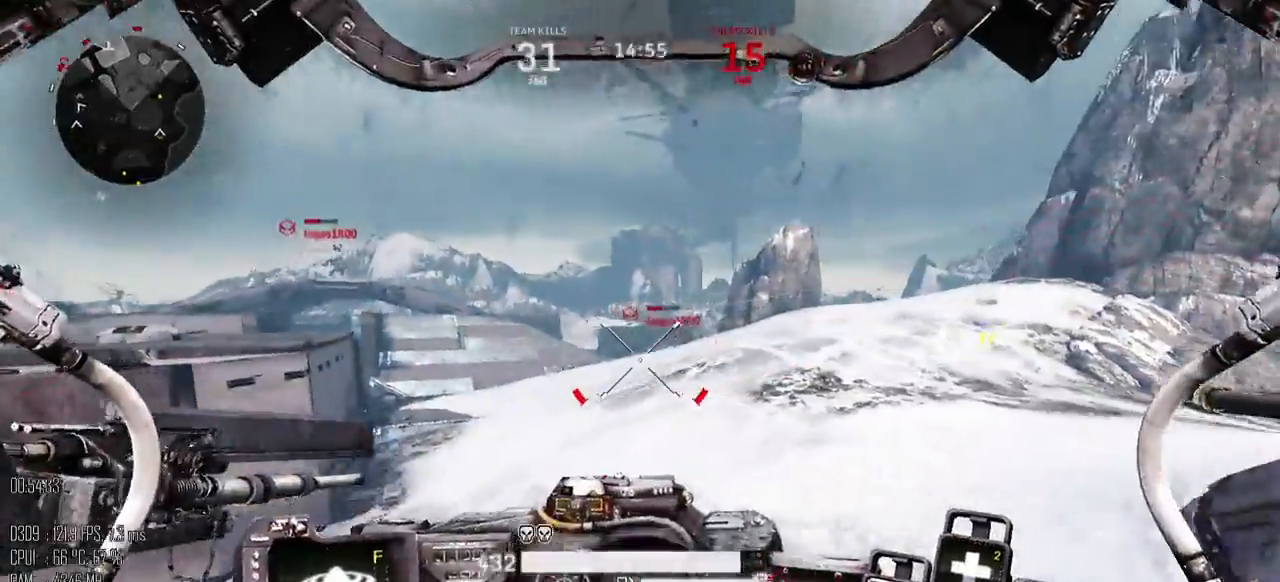
{"keys": ["w"], "mouse": [], "events": [[34, "a", "up"], [167, "d", "down"], [450, "d", "up"]]}
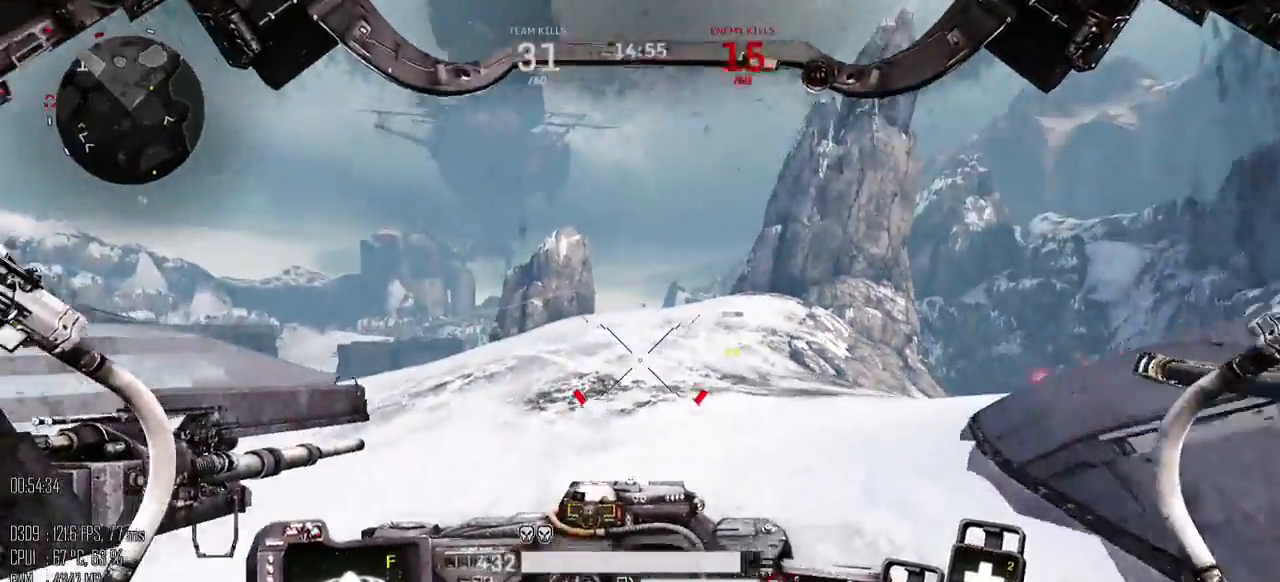
{"keys": ["w"], "mouse": [], "events": []}
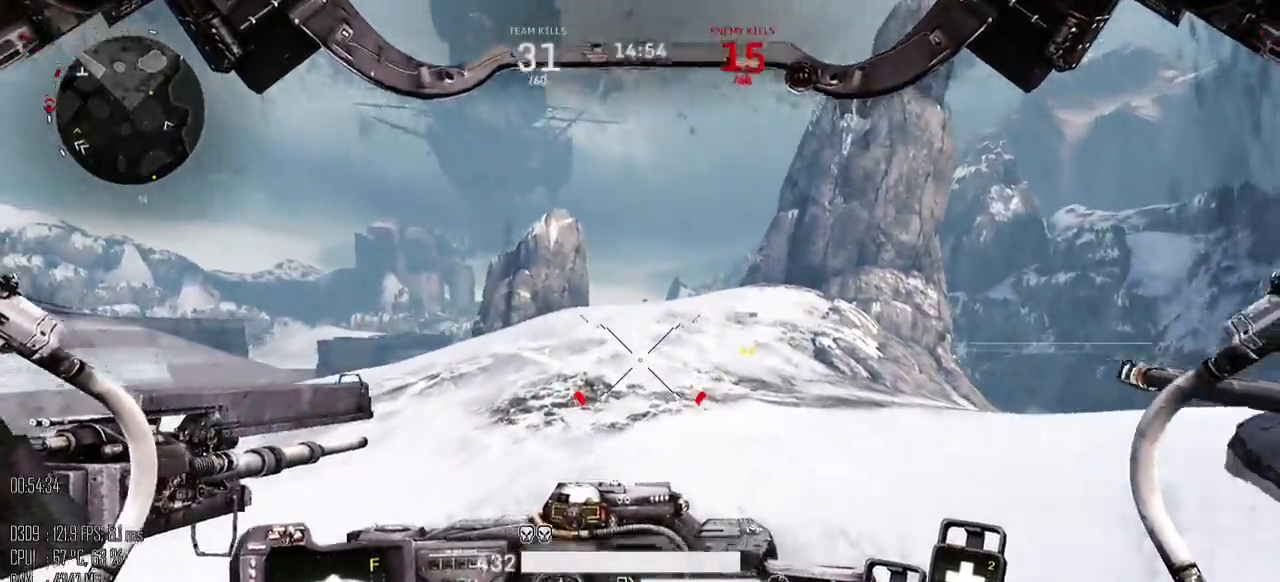
{"keys": ["d", "w"], "mouse": [], "events": [[300, "d", "down"]]}
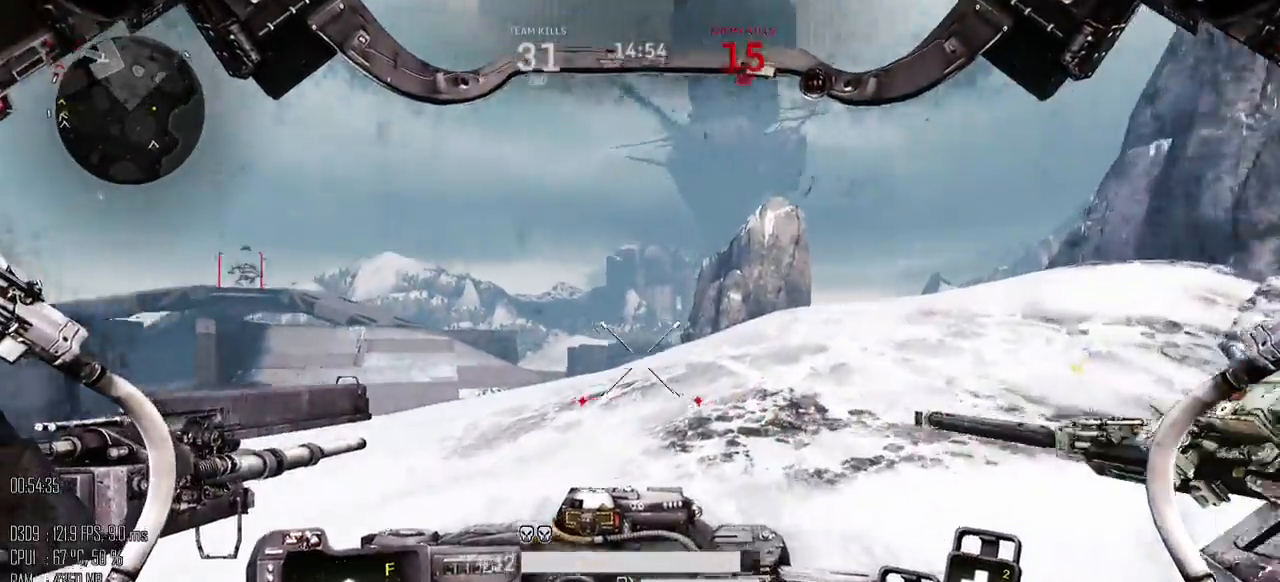
{"keys": ["d"], "mouse": [], "events": [[334, "w", "up"], [400, "shift_l", "down"], [467, "shift_l", "up"]]}
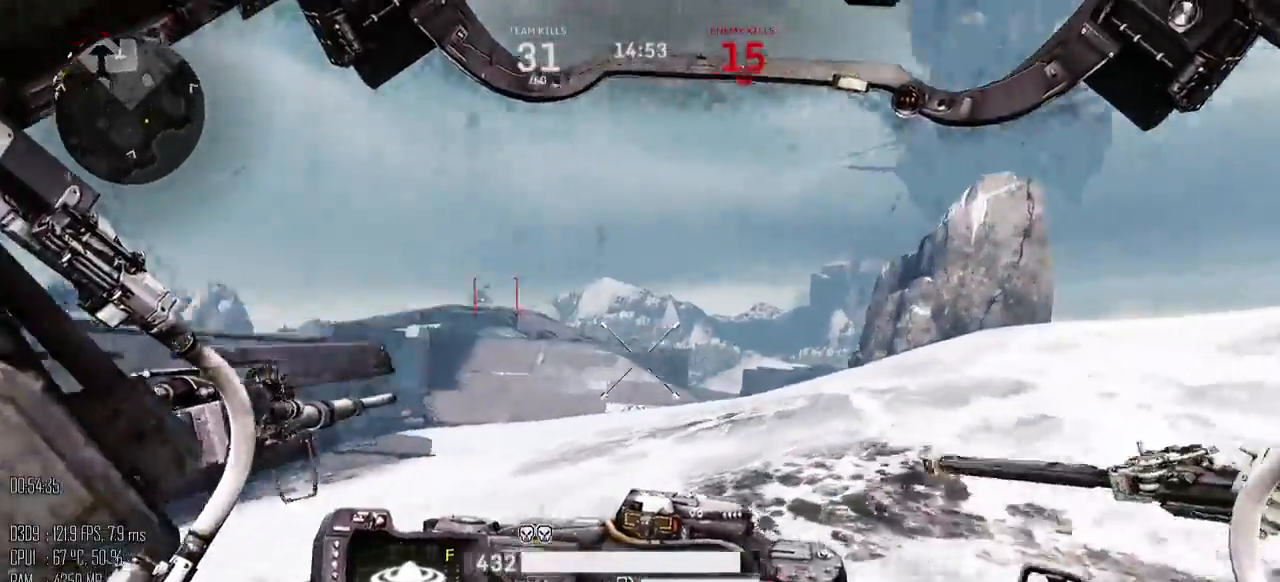
{"keys": ["shift_l", "w"], "mouse": [], "events": [[50, "w", "down"], [284, "d", "up"], [284, "shift_l", "down"]]}
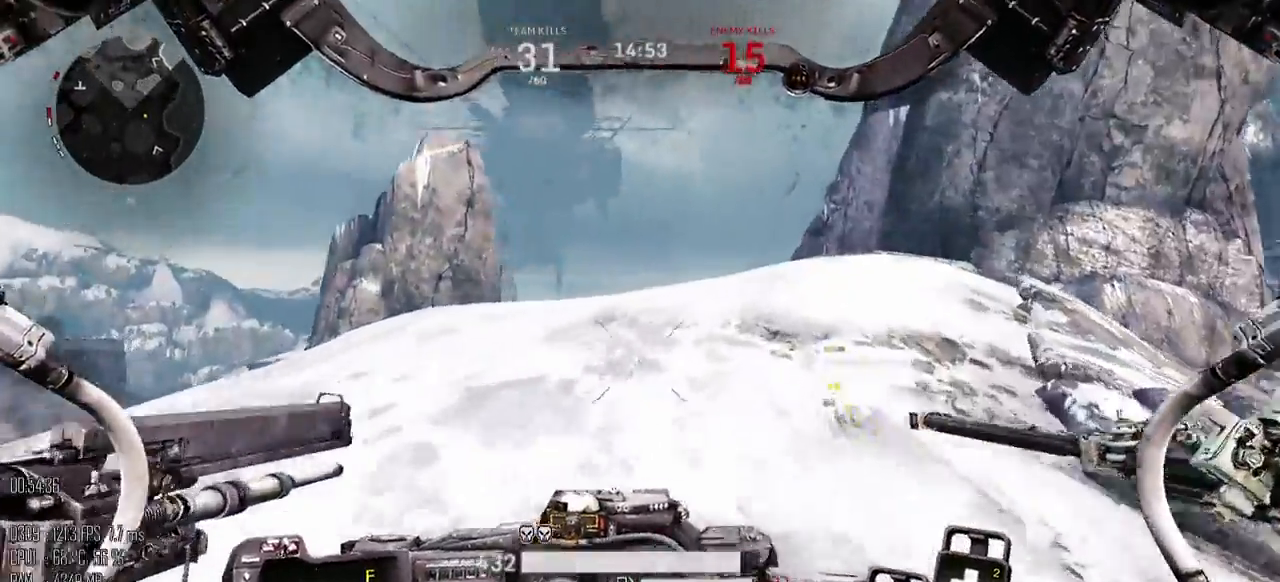
{"keys": ["space", "w"], "mouse": [], "events": [[234, "d", "down"], [334, "space", "down"], [400, "shift_l", "up"], [434, "d", "up"]]}
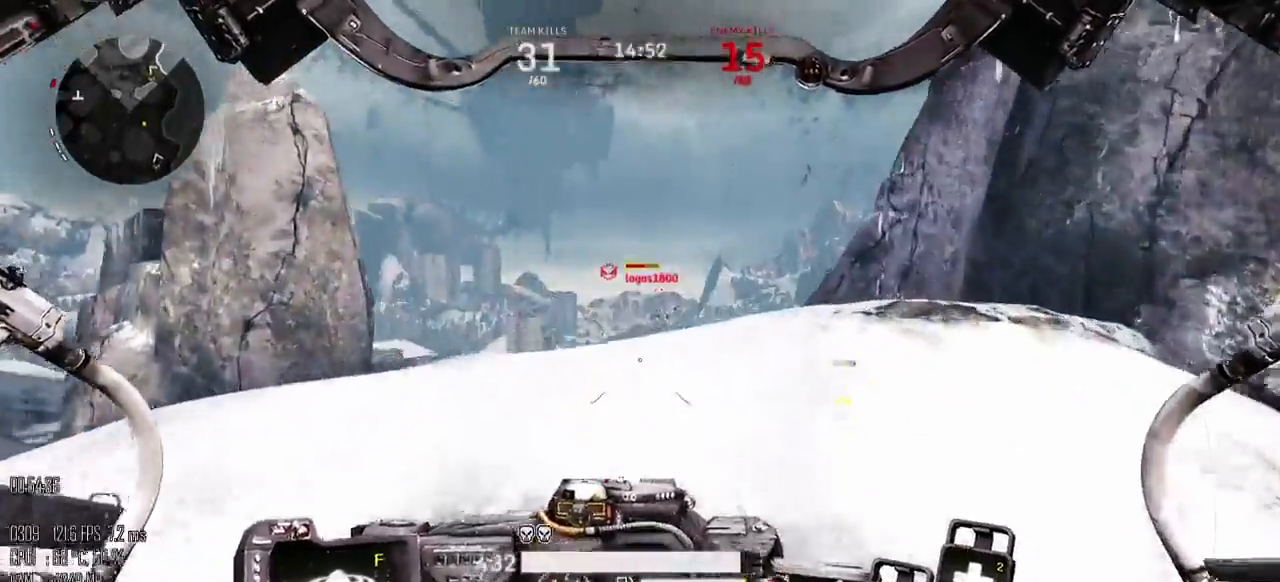
{"keys": ["w"], "mouse": [], "events": [[17, "space", "up"], [350, "mouse_mb5", "down"], [434, "mouse_mb5", "up"]]}
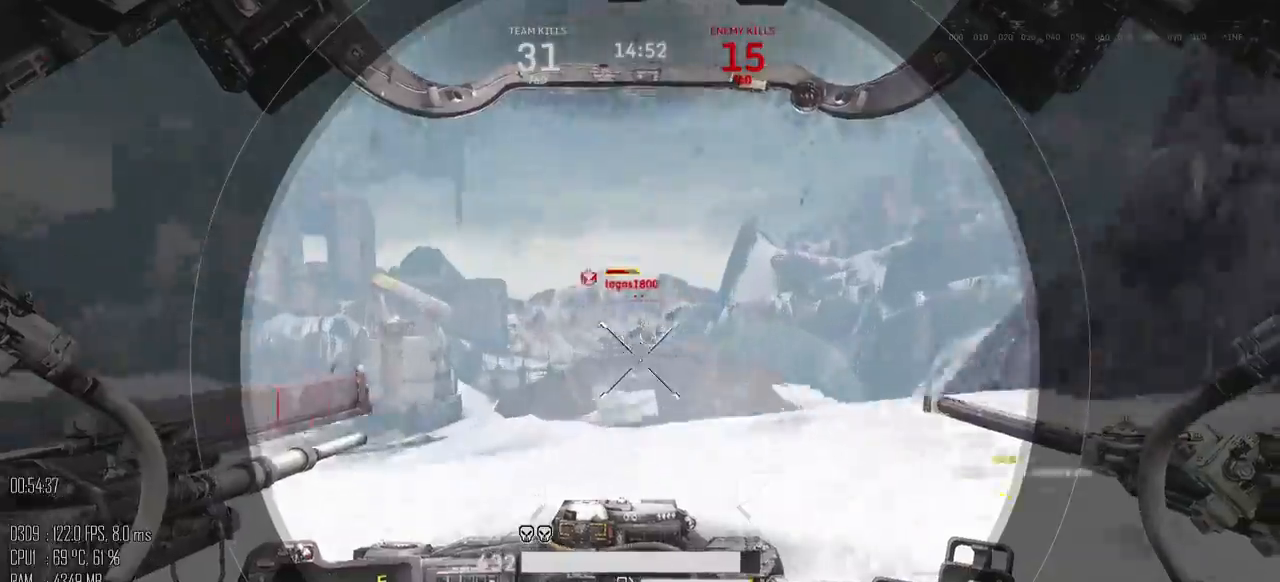
{"keys": ["d", "w"], "mouse": [], "events": [[34, "a", "down"], [184, "mouse_mb5", "down"], [250, "mouse_mb5", "up"], [450, "a", "up"], [450, "d", "down"]]}
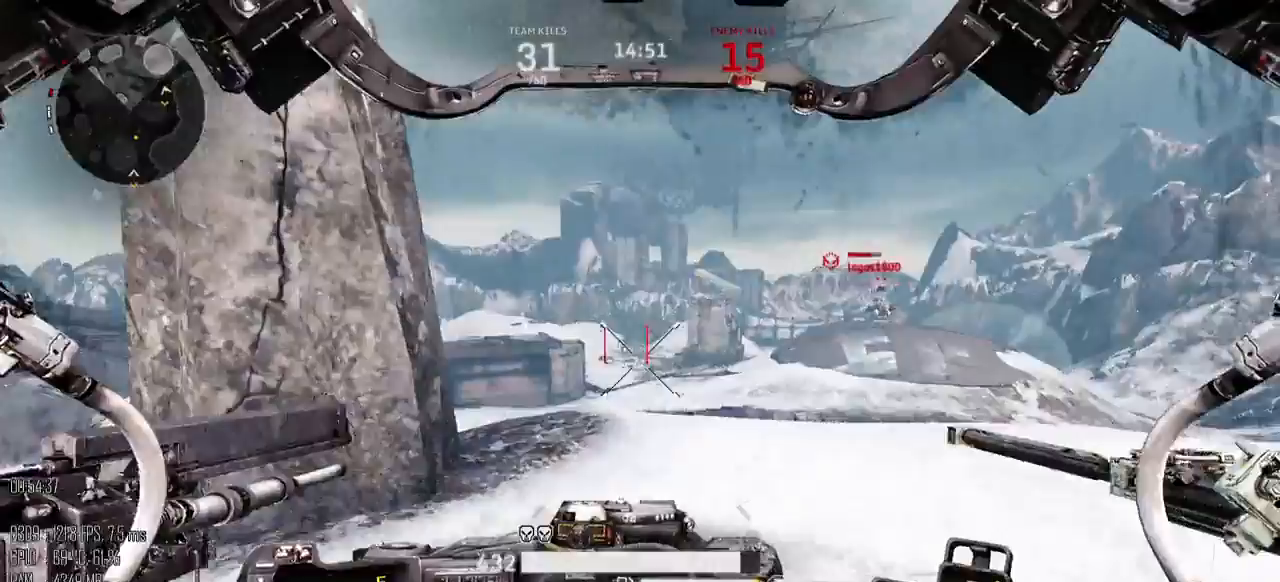
{"keys": ["d", "w"], "mouse": [], "events": [[100, "mouse_mb5", "down"], [134, "d", "up"], [167, "mouse_mb5", "up"], [484, "d", "down"]]}
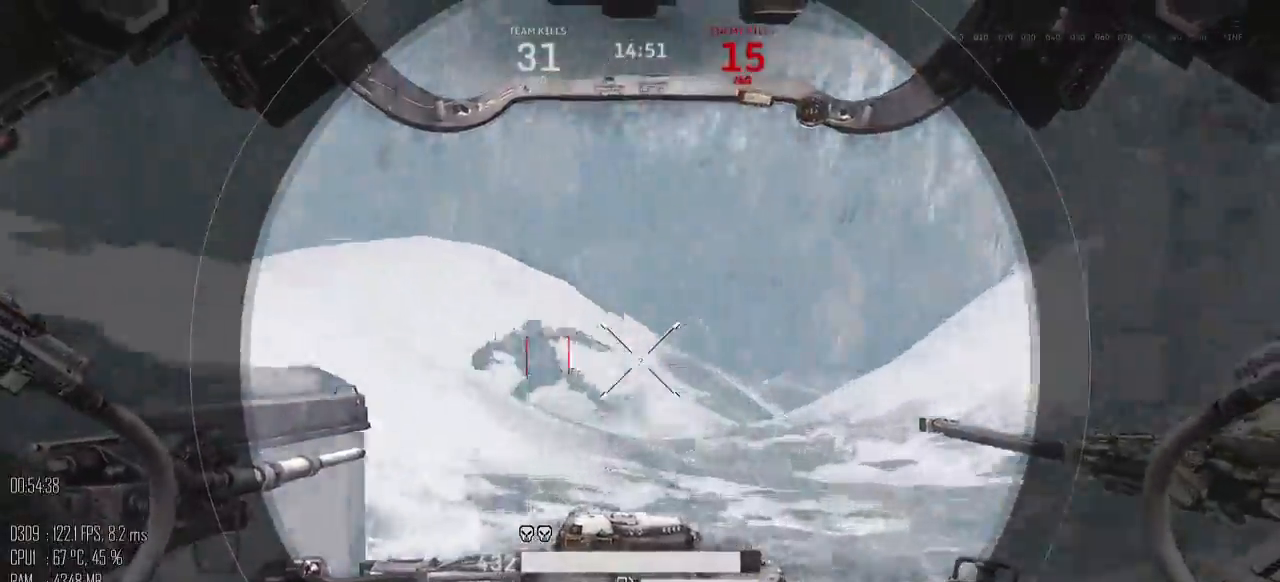
{"keys": ["d"], "mouse": [], "events": [[117, "w", "up"], [167, "mouse_left", "down"], [217, "mouse_left", "up"]]}